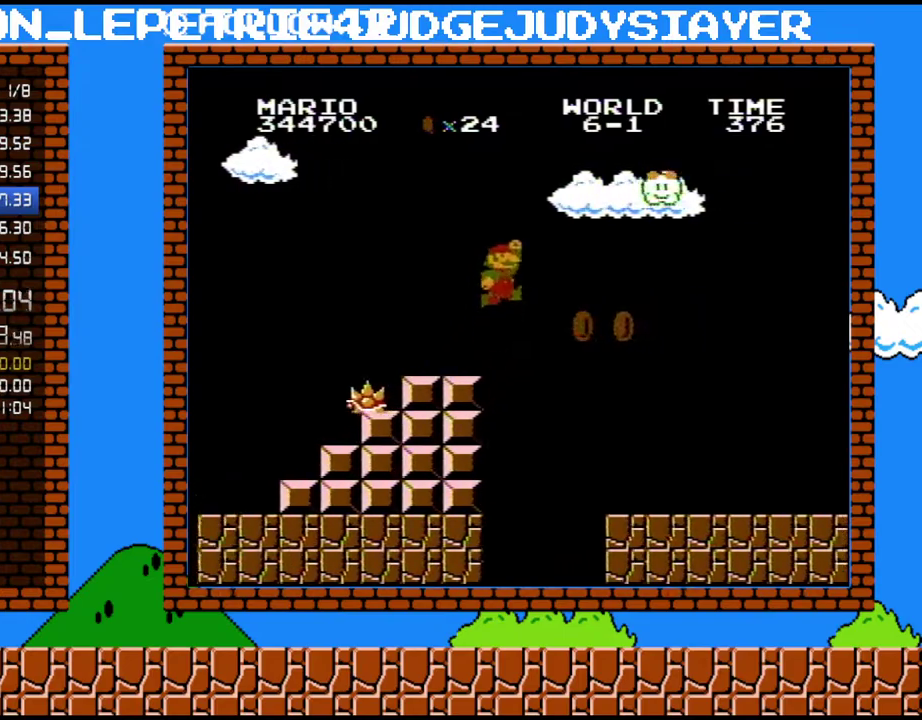
Gameplay with a controller (Nintendo layout); each line is a JSON object with the inputs held at the frame after it. "events" lists button and stick changes between this image and that frame as [ms after this image, input, new state], when the widget could be followed in between. Not read: L3 R3.
{"buttons": ["B", "DPAD_RIGHT"], "events": [[100, "A", "down"], [200, "A", "up"]]}
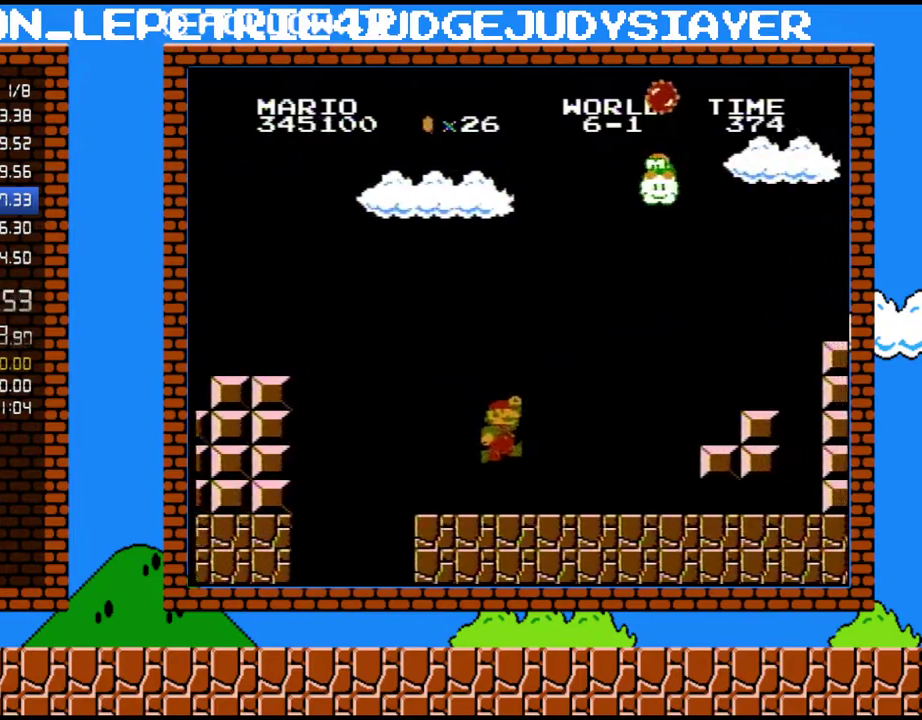
{"buttons": ["A", "B", "DPAD_RIGHT"], "events": [[383, "A", "down"]]}
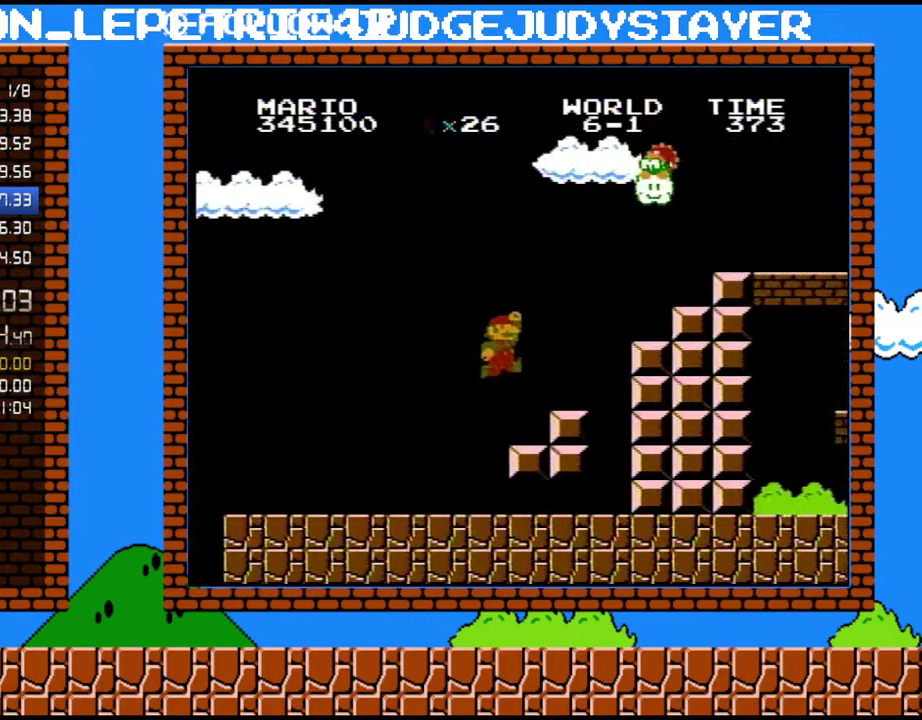
{"buttons": ["A", "B", "DPAD_LEFT"], "events": [[33, "DPAD_RIGHT", "up"], [133, "A", "up"], [283, "DPAD_LEFT", "down"], [417, "A", "down"]]}
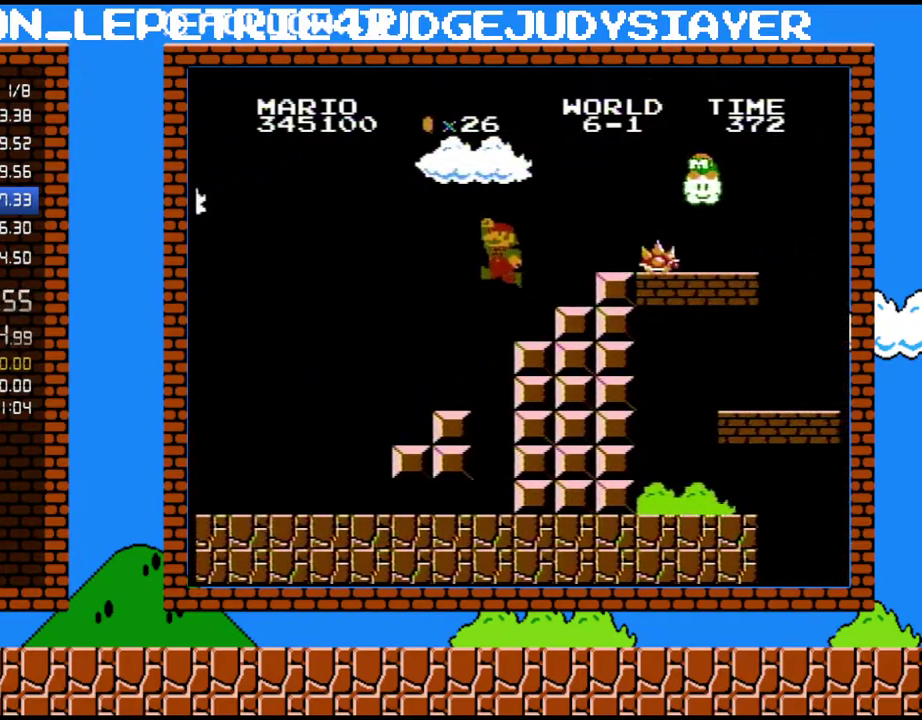
{"buttons": ["A", "B", "DPAD_RIGHT"], "events": [[100, "A", "up"], [133, "DPAD_LEFT", "up"], [450, "A", "down"], [450, "DPAD_RIGHT", "down"]]}
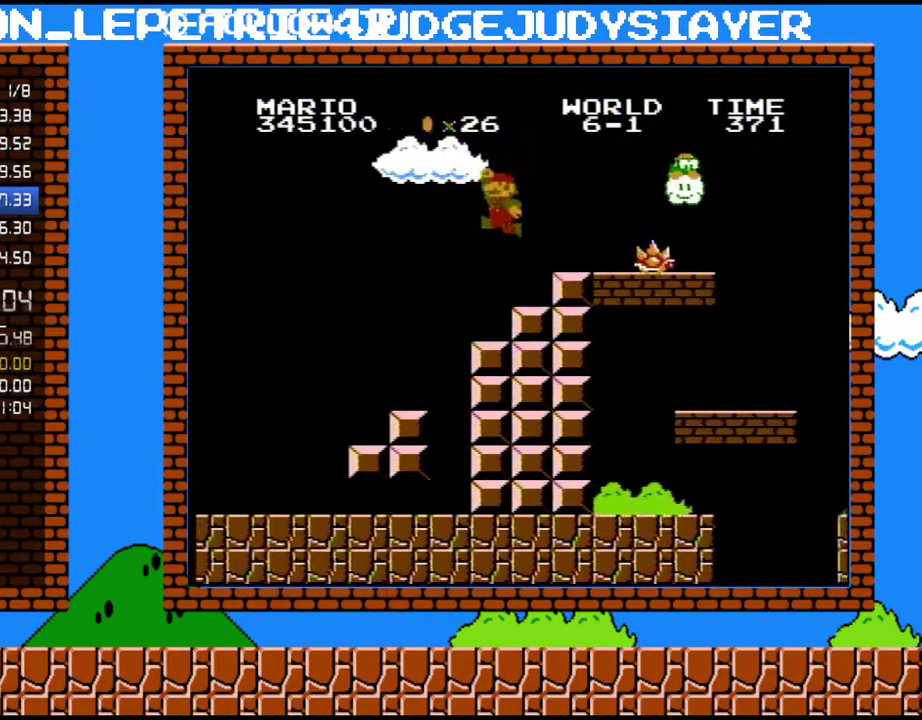
{"buttons": ["B", "DPAD_LEFT"], "events": [[267, "DPAD_RIGHT", "up"], [300, "A", "up"], [350, "DPAD_LEFT", "down"]]}
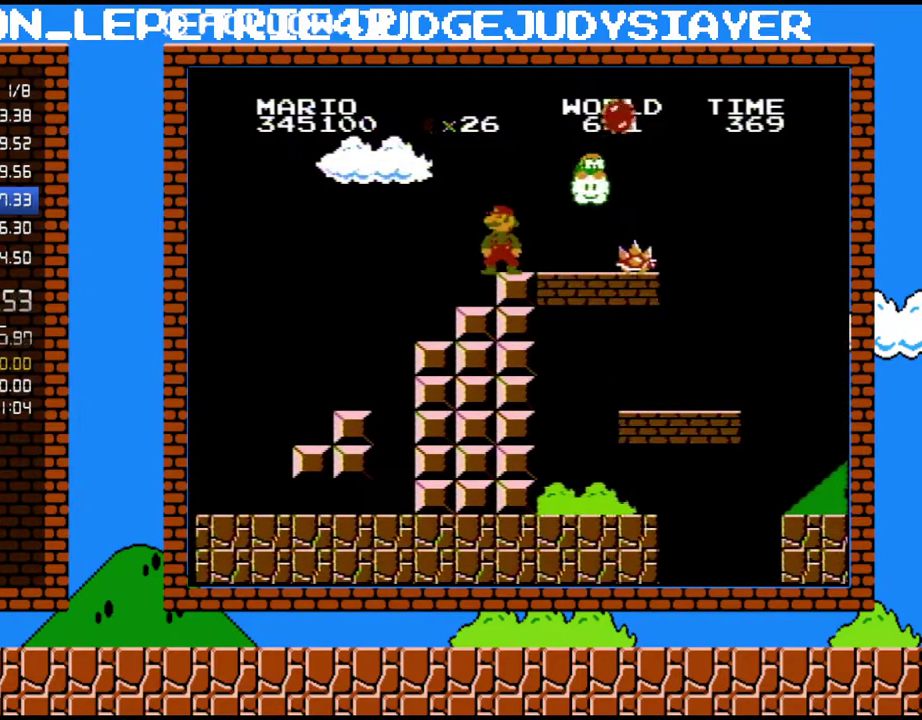
{"buttons": ["B", "DPAD_RIGHT"], "events": [[17, "DPAD_LEFT", "up"], [300, "DPAD_RIGHT", "down"]]}
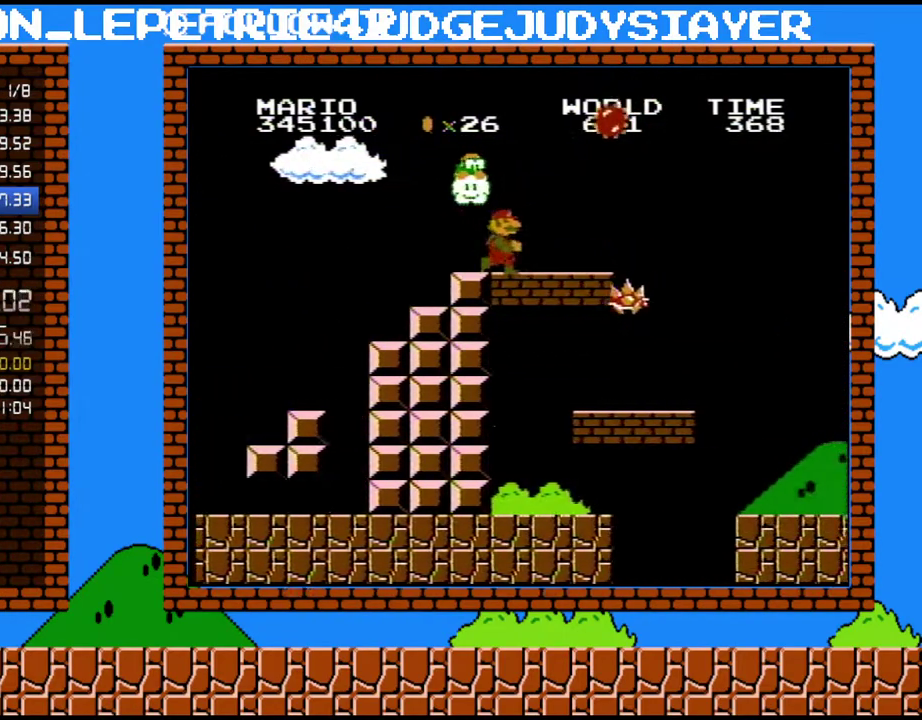
{"buttons": ["A", "B", "DPAD_RIGHT"], "events": [[267, "DPAD_UP", "down"], [300, "A", "down"], [350, "DPAD_UP", "up"]]}
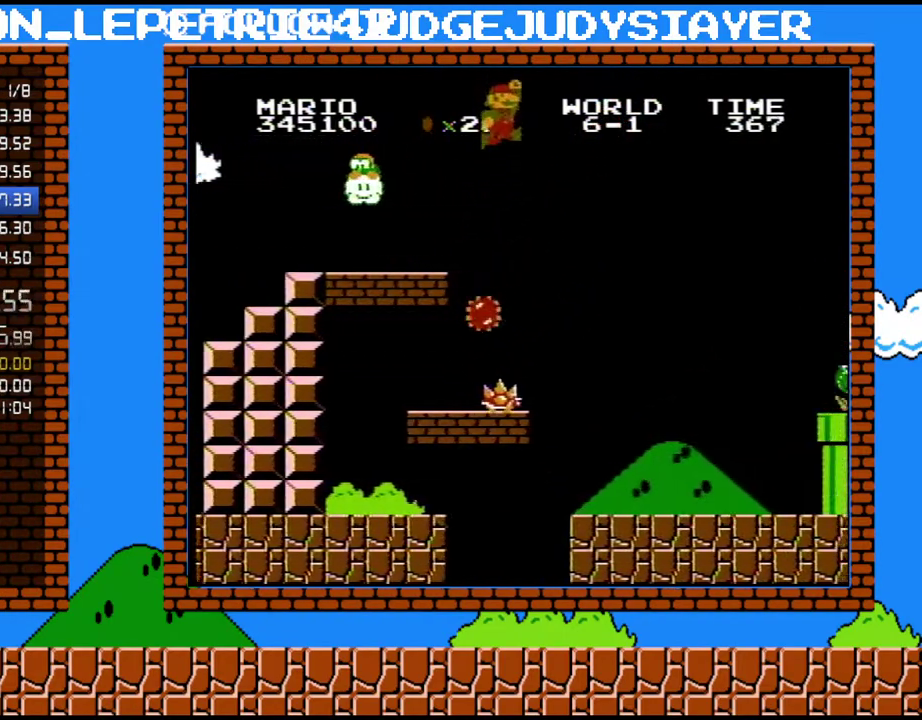
{"buttons": ["B", "DPAD_UP", "DPAD_RIGHT"], "events": [[50, "A", "up"], [483, "DPAD_UP", "down"]]}
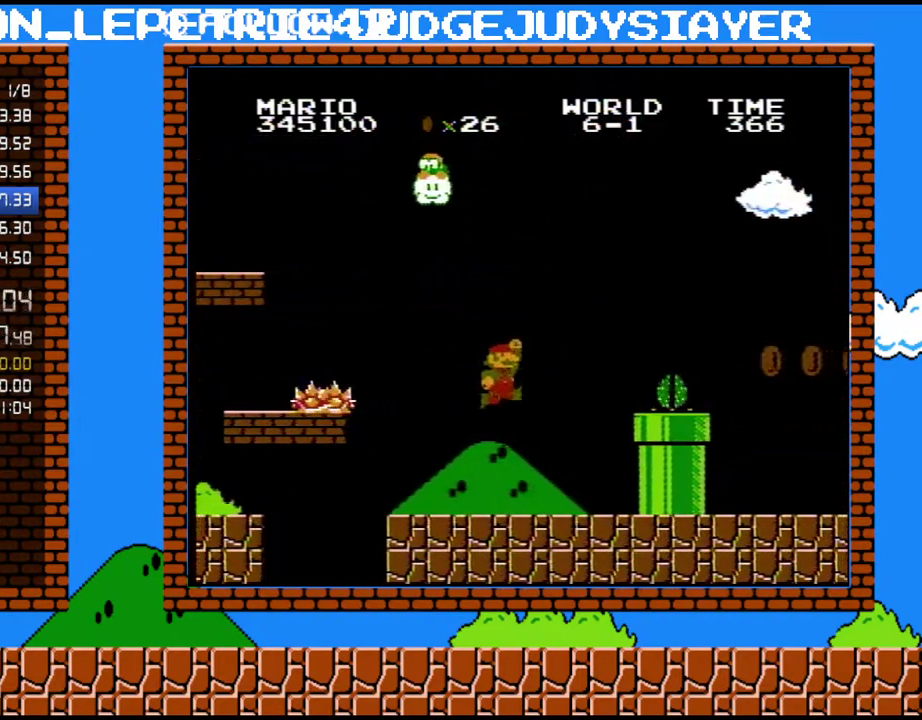
{"buttons": ["A", "B", "DPAD_RIGHT"], "events": [[50, "DPAD_LEFT", "down"], [50, "DPAD_RIGHT", "up"], [50, "DPAD_UP", "up"], [350, "DPAD_LEFT", "up"], [450, "A", "down"], [483, "DPAD_RIGHT", "down"]]}
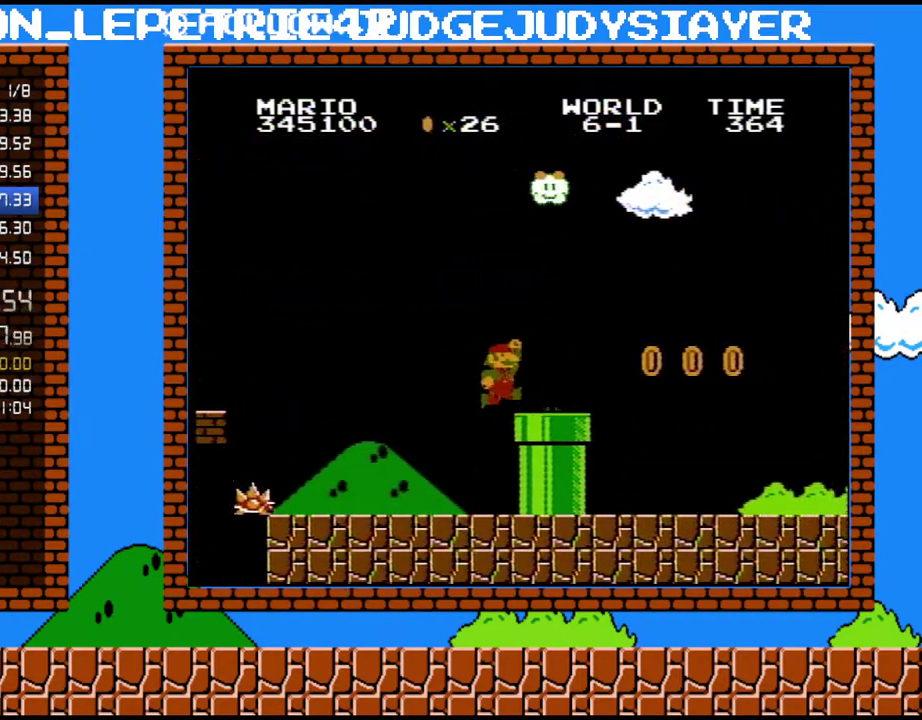
{"buttons": ["B", "DPAD_RIGHT"], "events": [[167, "DPAD_UP", "down"], [200, "A", "up"], [233, "DPAD_UP", "up"]]}
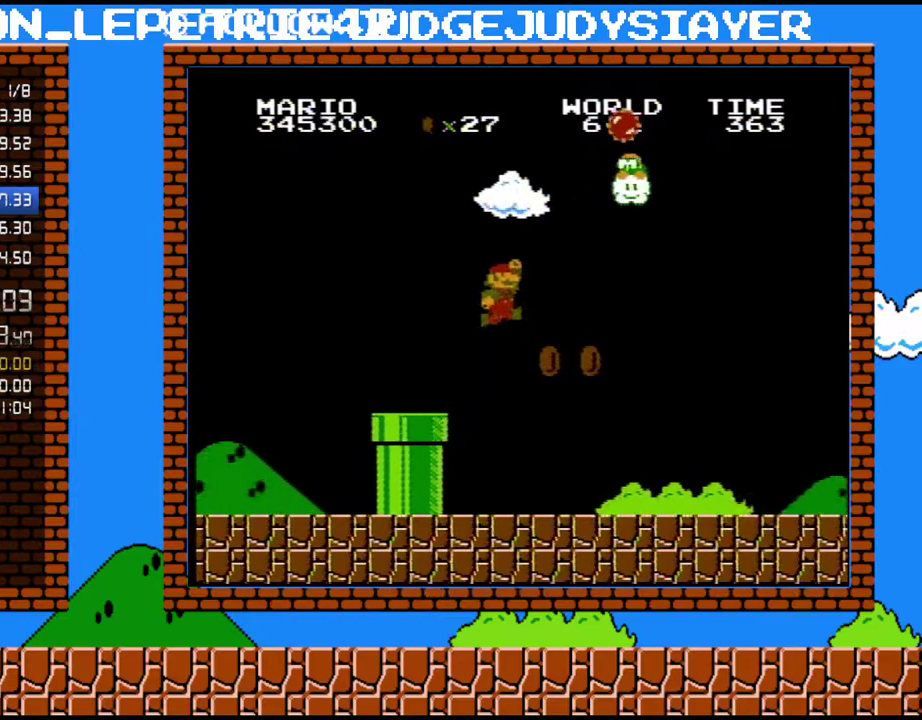
{"buttons": ["B", "DPAD_RIGHT"], "events": [[33, "A", "down"], [167, "A", "up"]]}
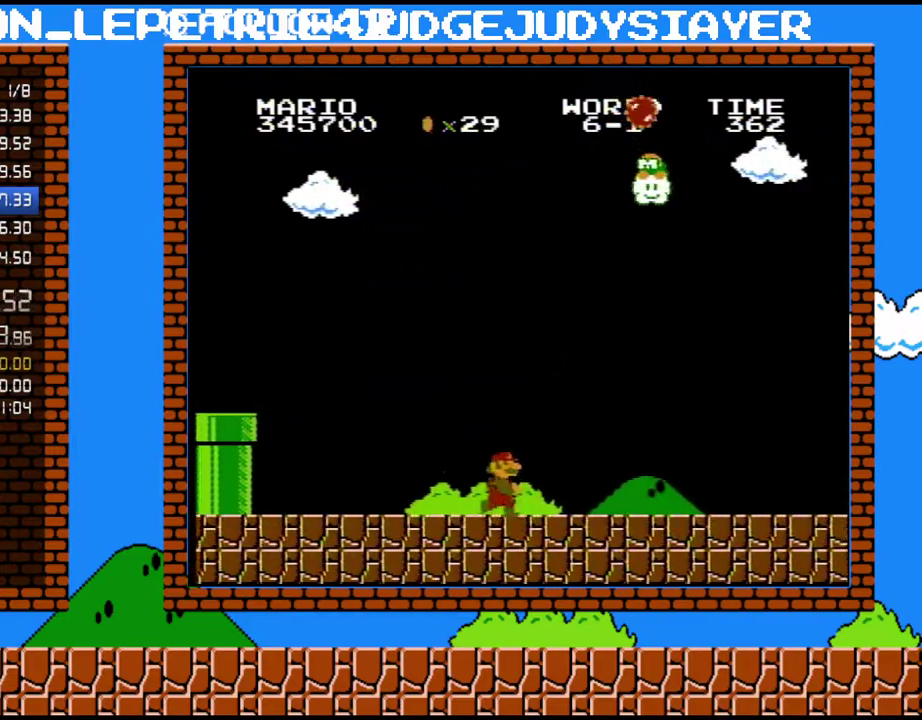
{"buttons": ["B", "DPAD_RIGHT"], "events": []}
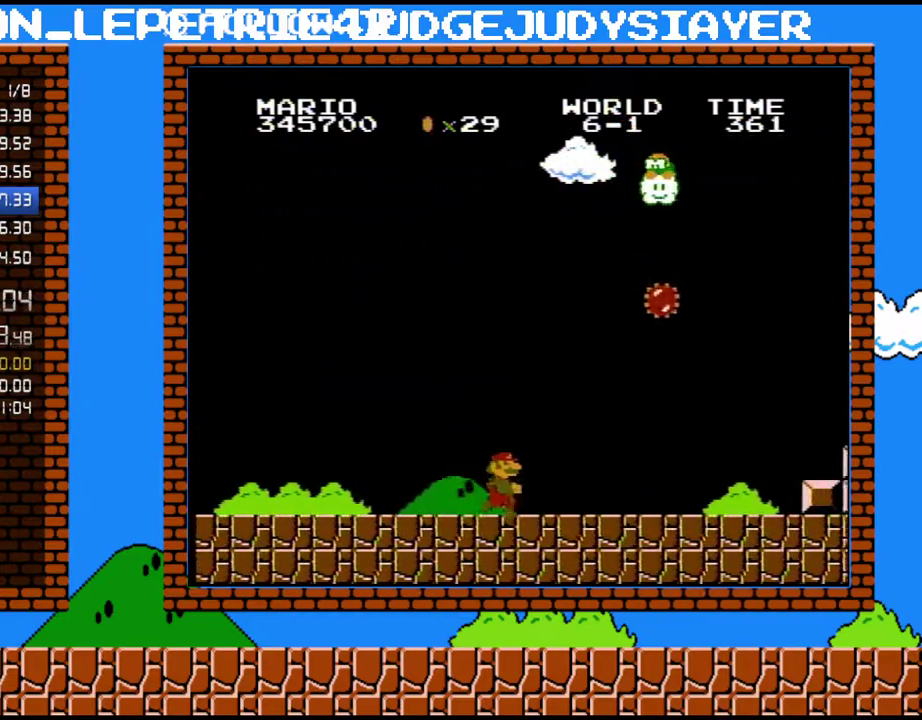
{"buttons": ["B", "DPAD_RIGHT"], "events": []}
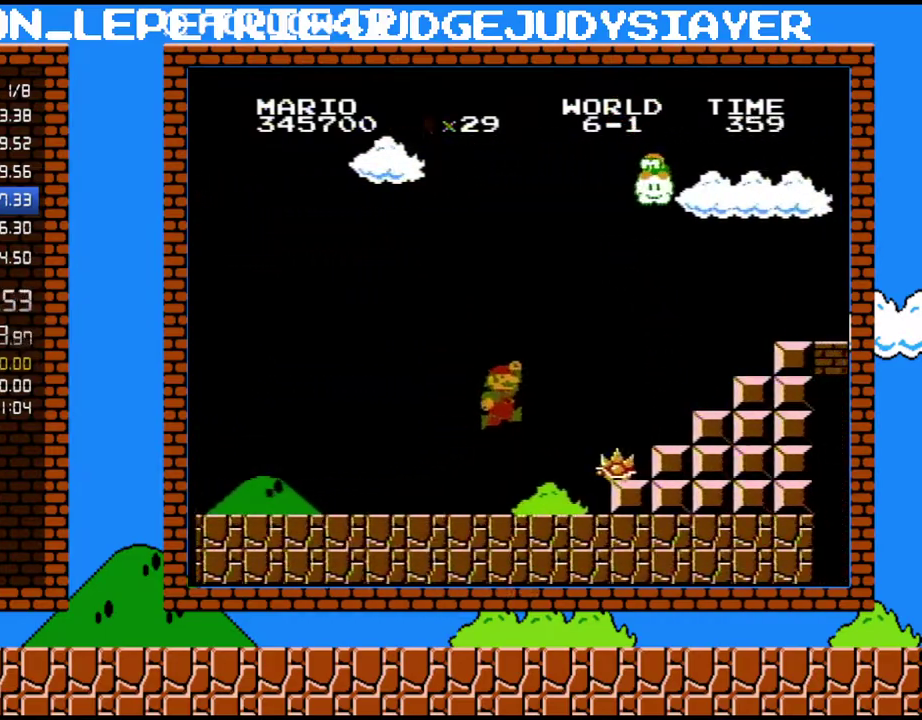
{"buttons": ["A", "B", "DPAD_RIGHT"], "events": [[67, "A", "down"]]}
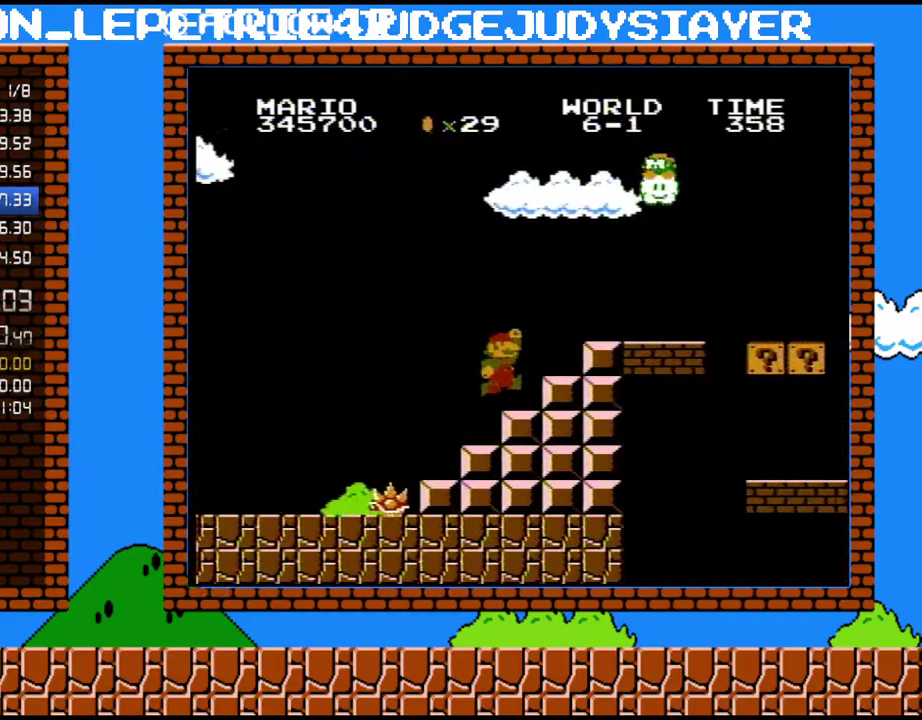
{"buttons": ["A", "B"], "events": [[17, "A", "up"], [17, "DPAD_DOWN", "down"], [17, "DPAD_RIGHT", "up"], [233, "DPAD_DOWN", "up"], [300, "A", "down"]]}
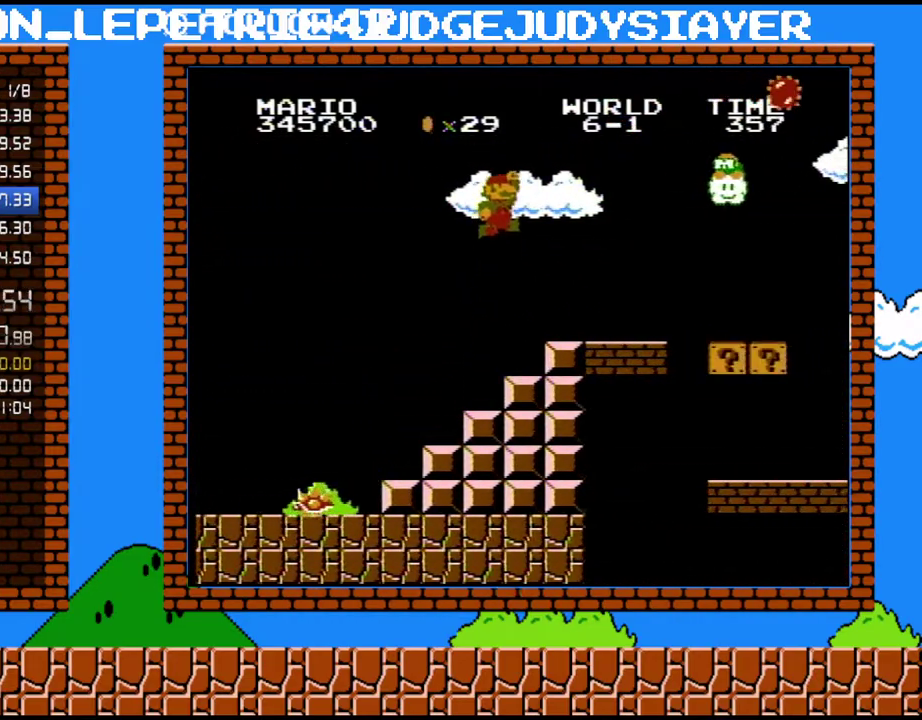
{"buttons": ["B"], "events": [[50, "DPAD_RIGHT", "down"], [283, "A", "up"], [350, "DPAD_RIGHT", "up"]]}
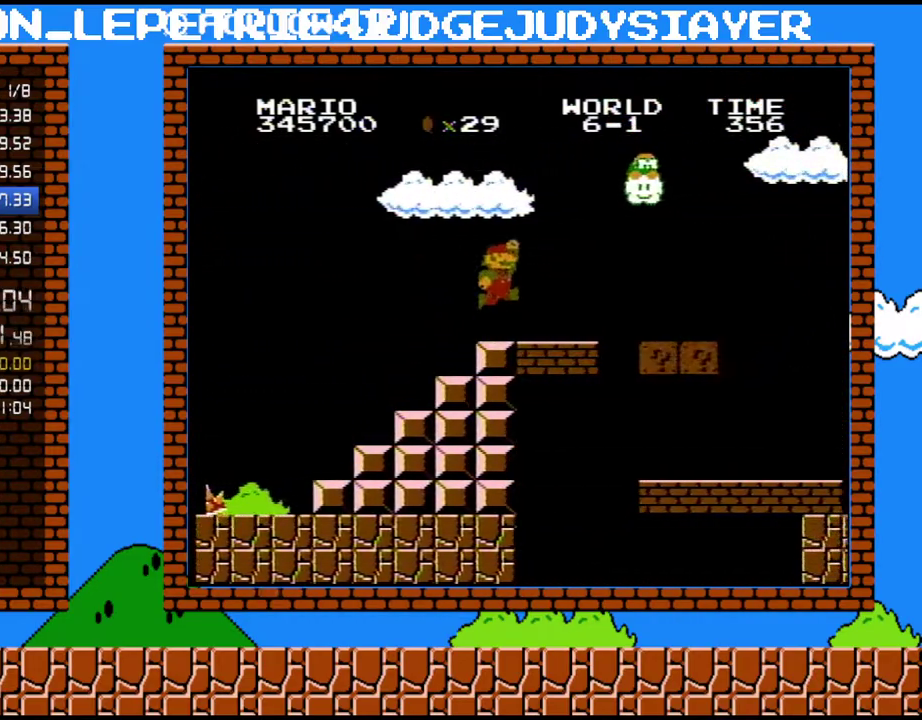
{"buttons": ["A", "B", "DPAD_RIGHT"], "events": [[133, "A", "down"], [133, "DPAD_RIGHT", "down"], [200, "DPAD_RIGHT", "up"], [267, "DPAD_LEFT", "down"], [350, "DPAD_LEFT", "up"], [383, "DPAD_RIGHT", "down"]]}
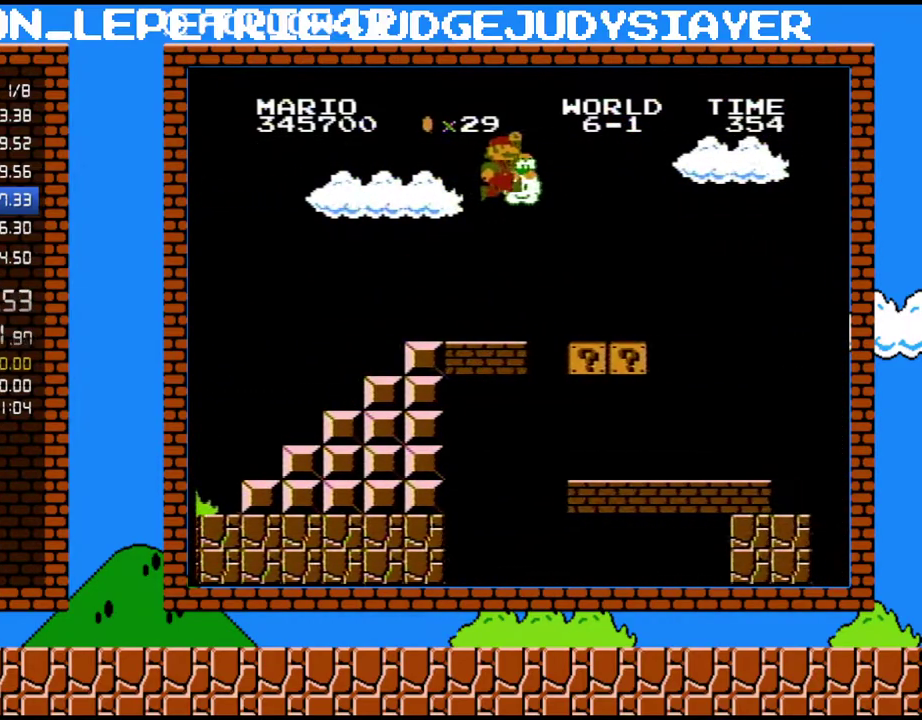
{"buttons": ["B", "DPAD_RIGHT"], "events": [[283, "A", "up"]]}
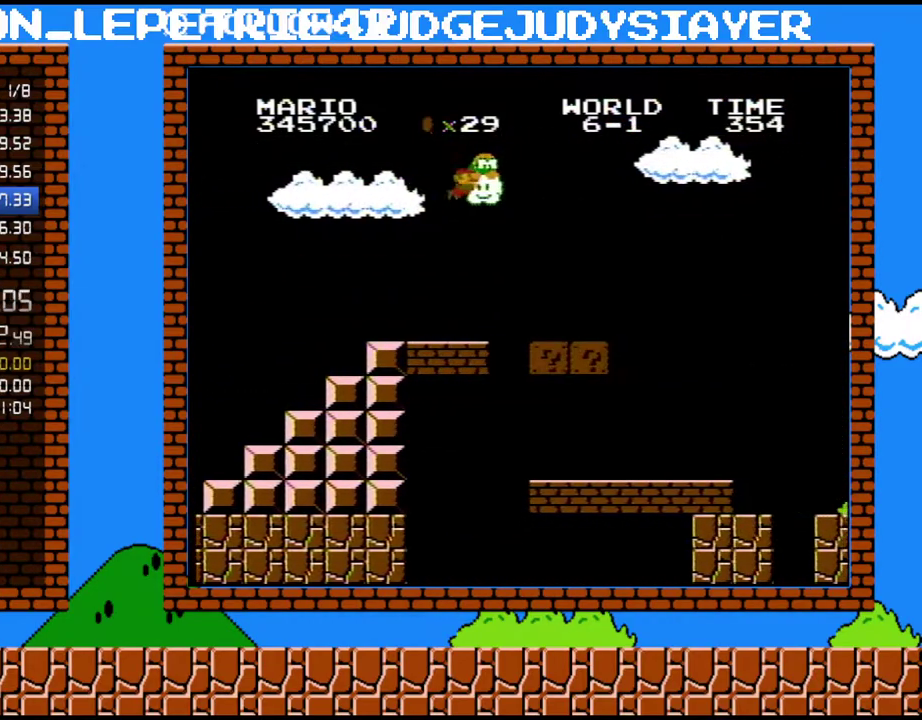
{"buttons": ["B", "DPAD_RIGHT"], "events": [[350, "A", "down"], [483, "A", "up"]]}
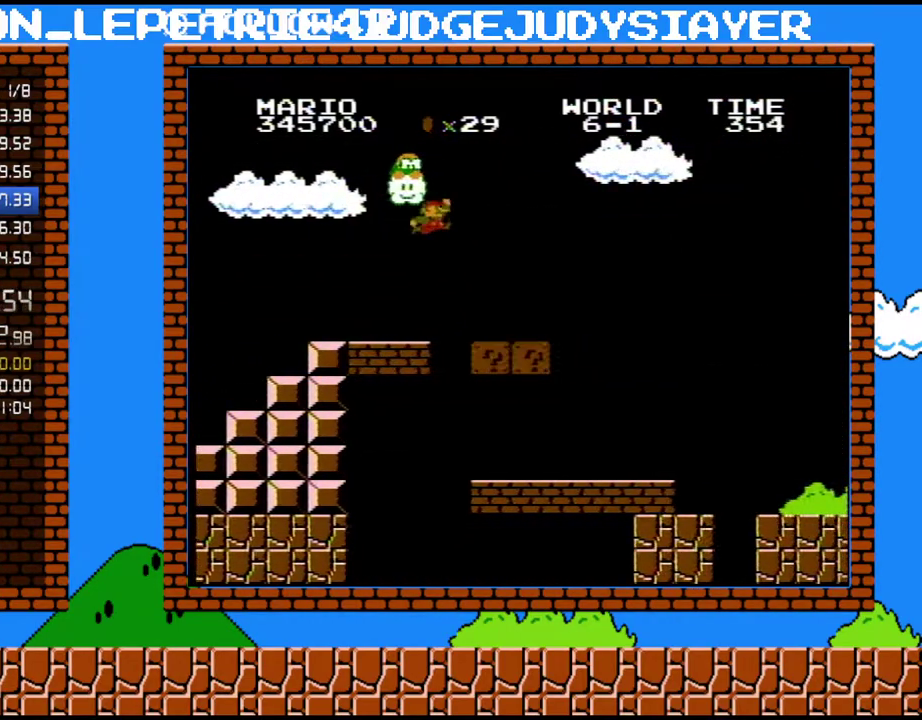
{"buttons": ["B", "DPAD_RIGHT"], "events": []}
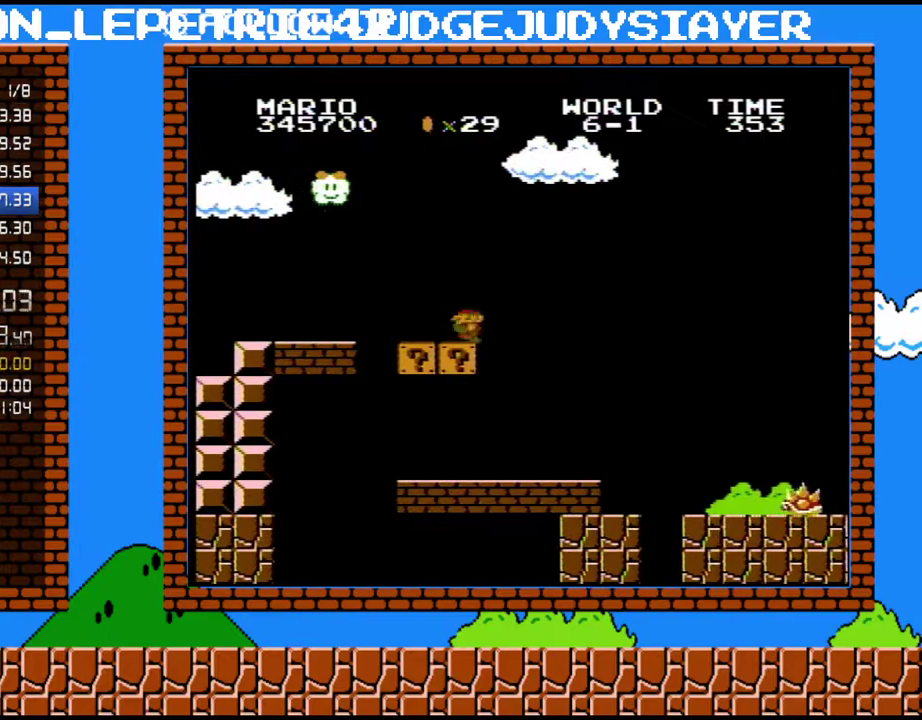
{"buttons": ["DPAD_RIGHT"], "events": [[17, "DPAD_RIGHT", "up"], [33, "DPAD_LEFT", "down"], [417, "B", "up"], [417, "DPAD_LEFT", "up"], [417, "DPAD_RIGHT", "down"]]}
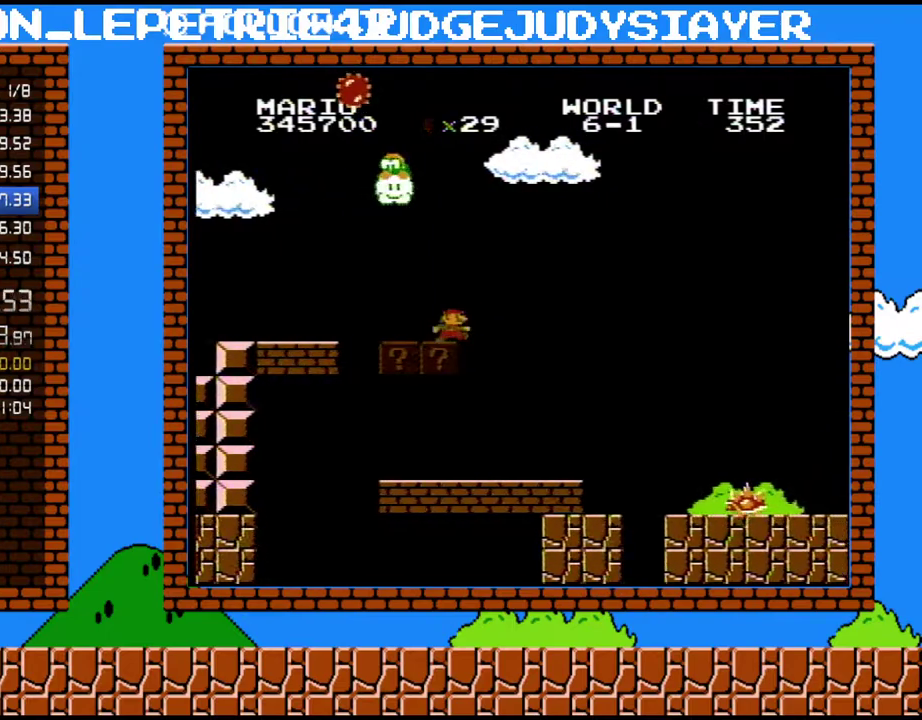
{"buttons": ["DPAD_LEFT"], "events": [[317, "DPAD_LEFT", "down"], [317, "DPAD_RIGHT", "up"]]}
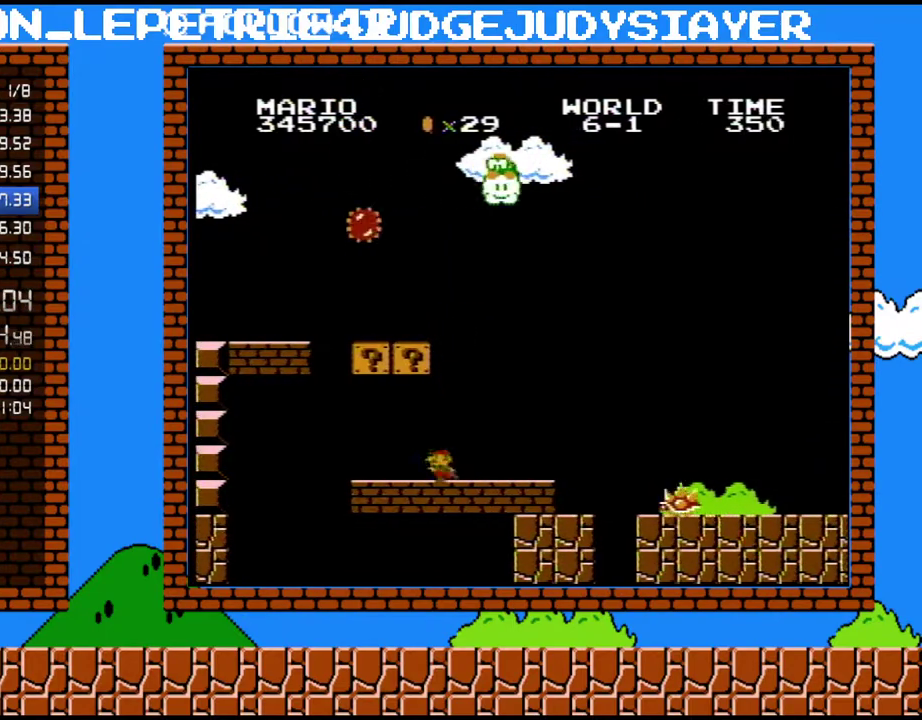
{"buttons": ["A", "DPAD_RIGHT"], "events": [[350, "A", "down"], [383, "DPAD_LEFT", "up"], [417, "DPAD_RIGHT", "down"]]}
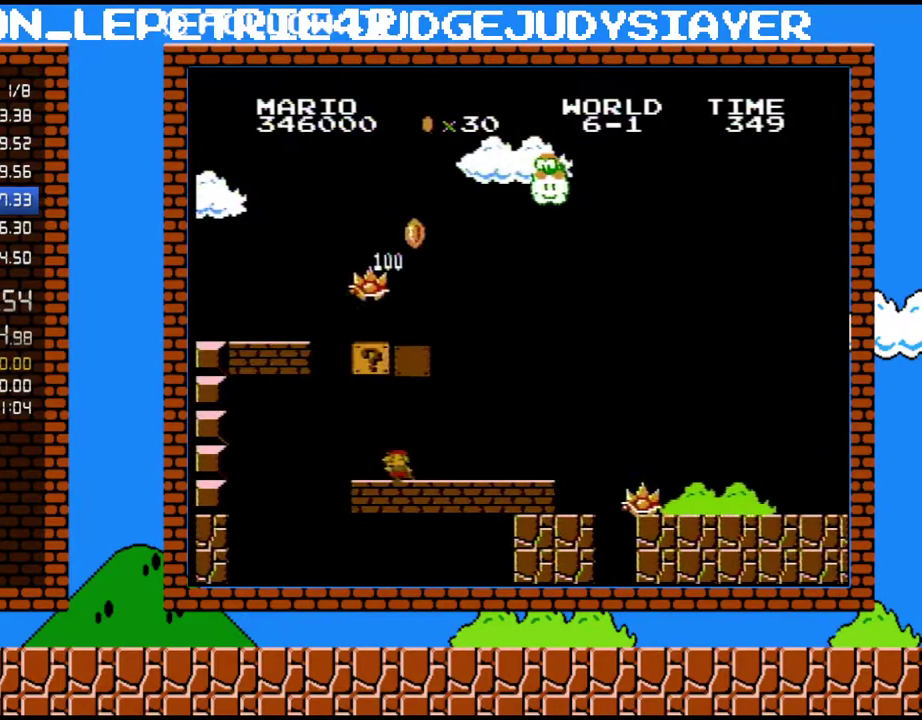
{"buttons": ["A", "DPAD_UP", "DPAD_RIGHT"], "events": [[100, "DPAD_RIGHT", "up"], [133, "DPAD_LEFT", "down"], [167, "A", "up"], [317, "DPAD_LEFT", "up"], [350, "A", "down"], [450, "DPAD_RIGHT", "down"], [450, "DPAD_UP", "down"]]}